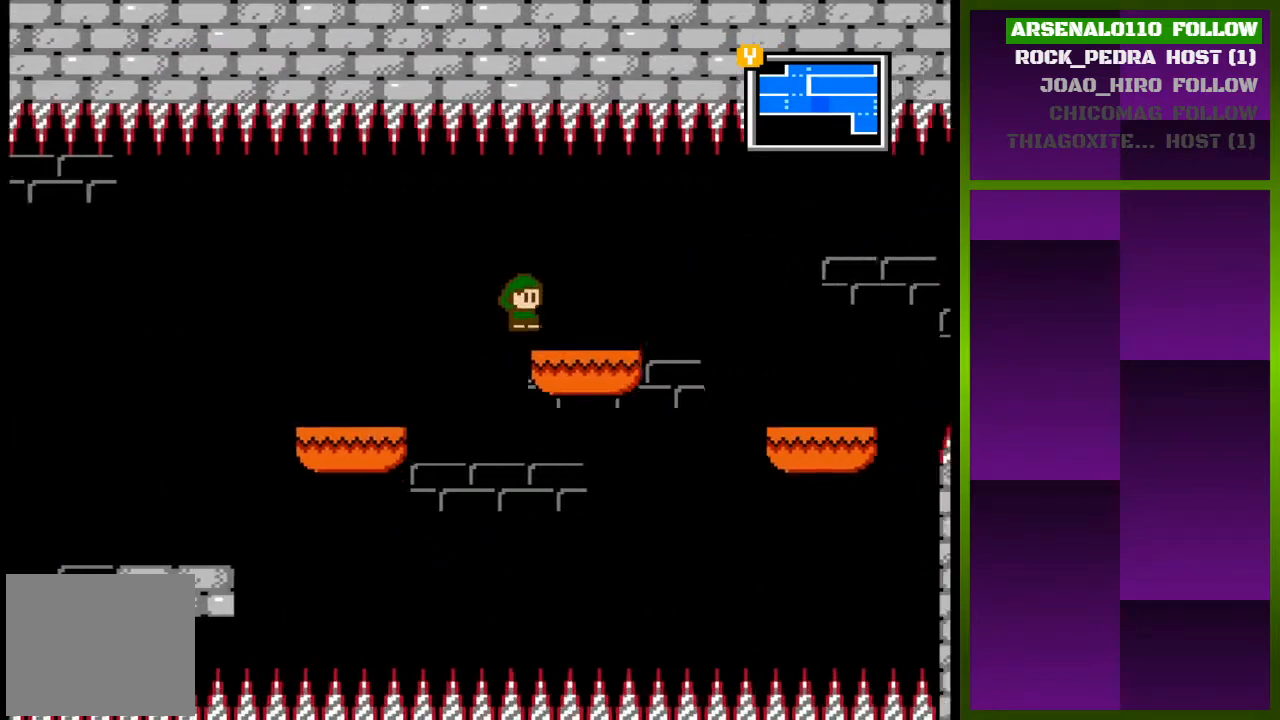
Gameplay with a controller (PlayStation layout); each line is a JSON object with the inputs held at the frame after it. "events" lists button and stick changes between this image and that frame as [ms after this image, input, new state], when the widget could be followed in between. Not read: left_stick right_stick.
{"buttons": ["CROSS", "DPAD_RIGHT"], "events": [[100, "CROSS", "up"], [400, "CROSS", "down"]]}
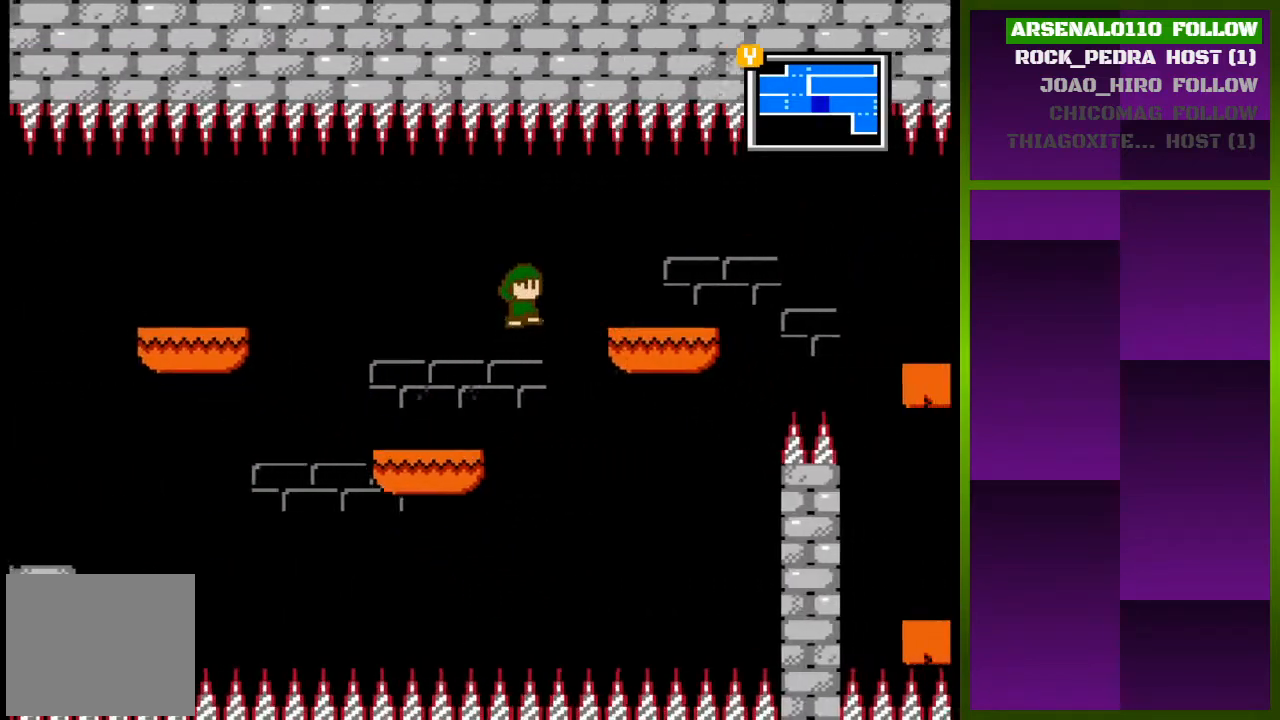
{"buttons": ["DPAD_RIGHT"], "events": [[367, "CROSS", "up"]]}
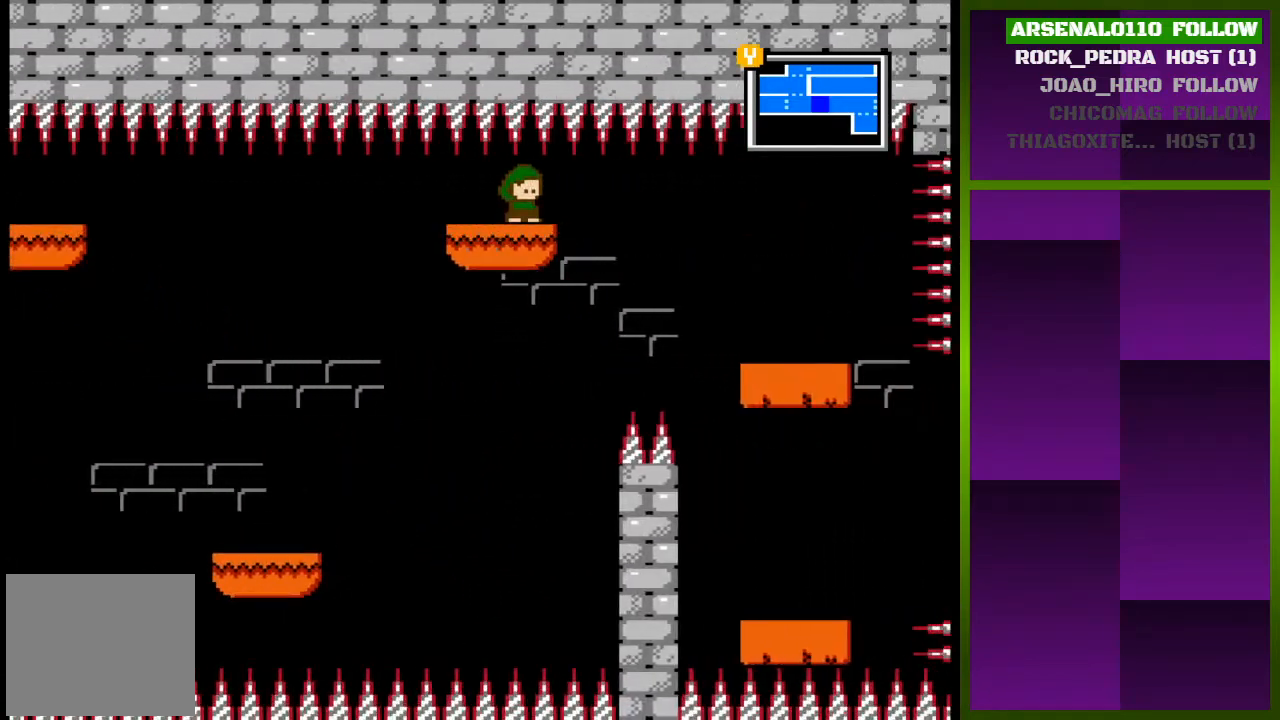
{"buttons": ["DPAD_RIGHT"], "events": []}
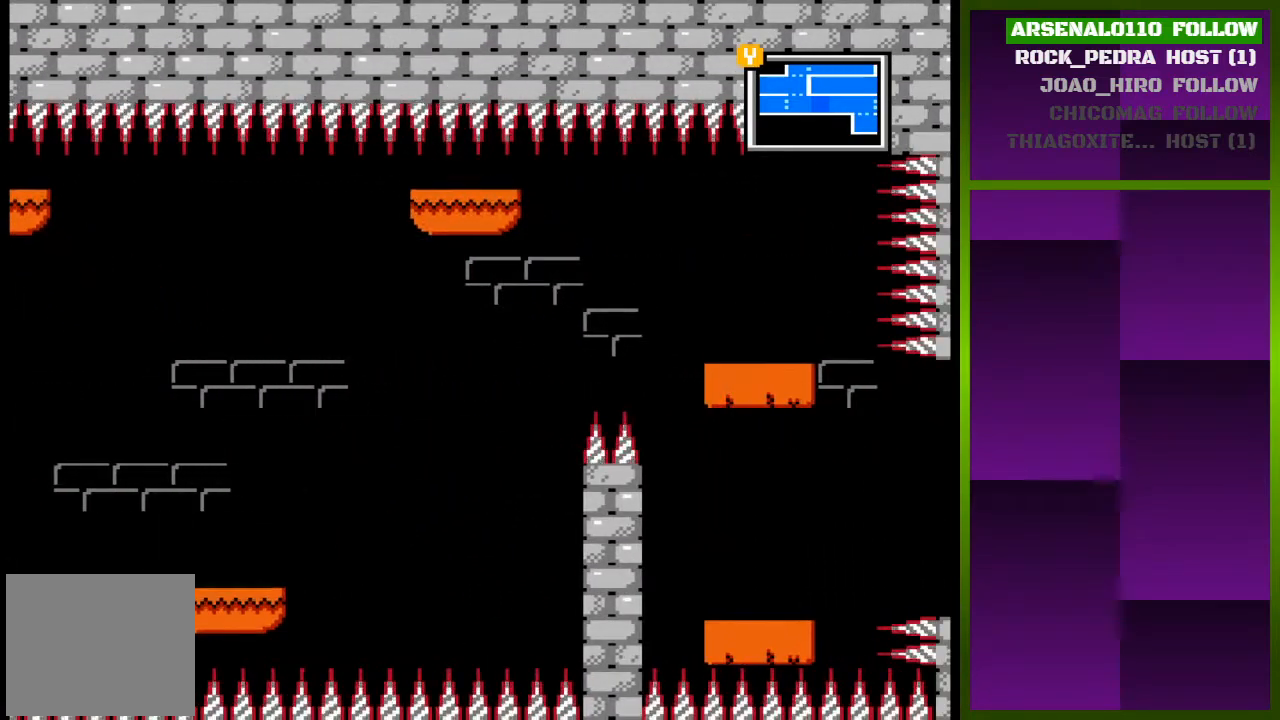
{"buttons": [], "events": [[167, "DPAD_RIGHT", "up"]]}
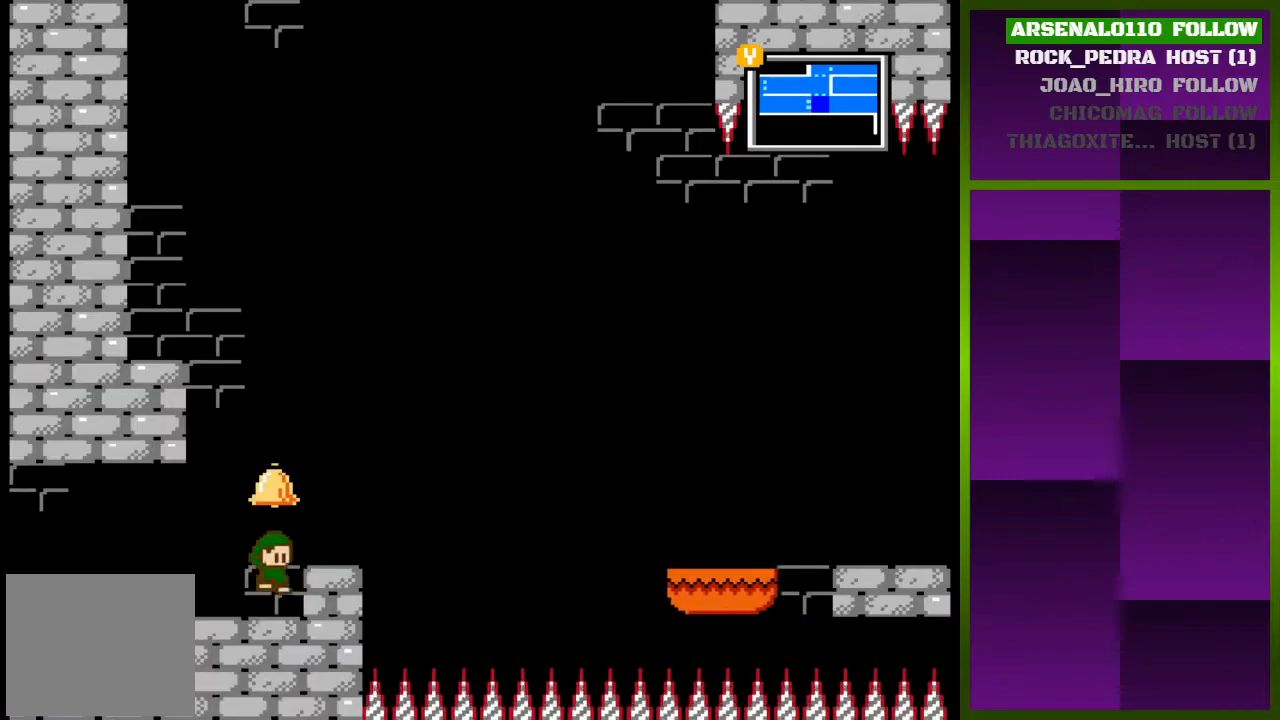
{"buttons": ["DPAD_RIGHT"], "events": [[67, "DPAD_RIGHT", "down"], [267, "CROSS", "down"], [467, "CROSS", "up"]]}
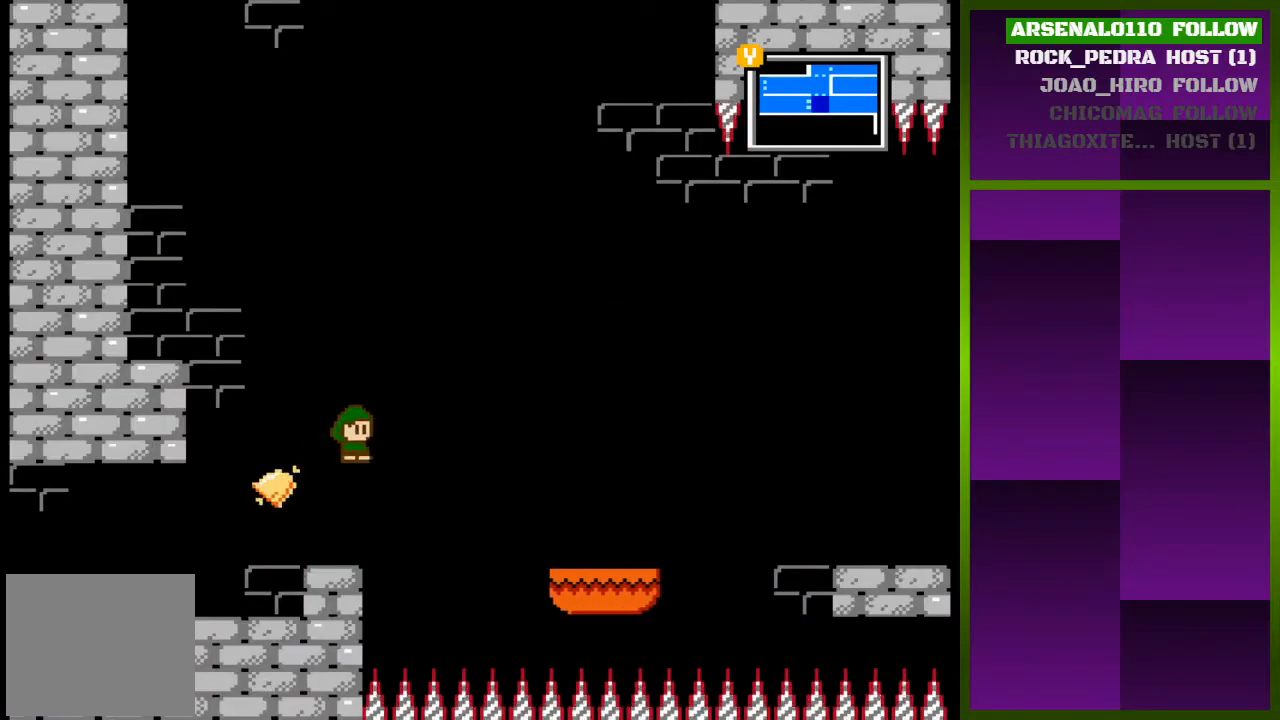
{"buttons": ["CROSS"], "events": [[400, "CROSS", "down"], [467, "DPAD_RIGHT", "up"]]}
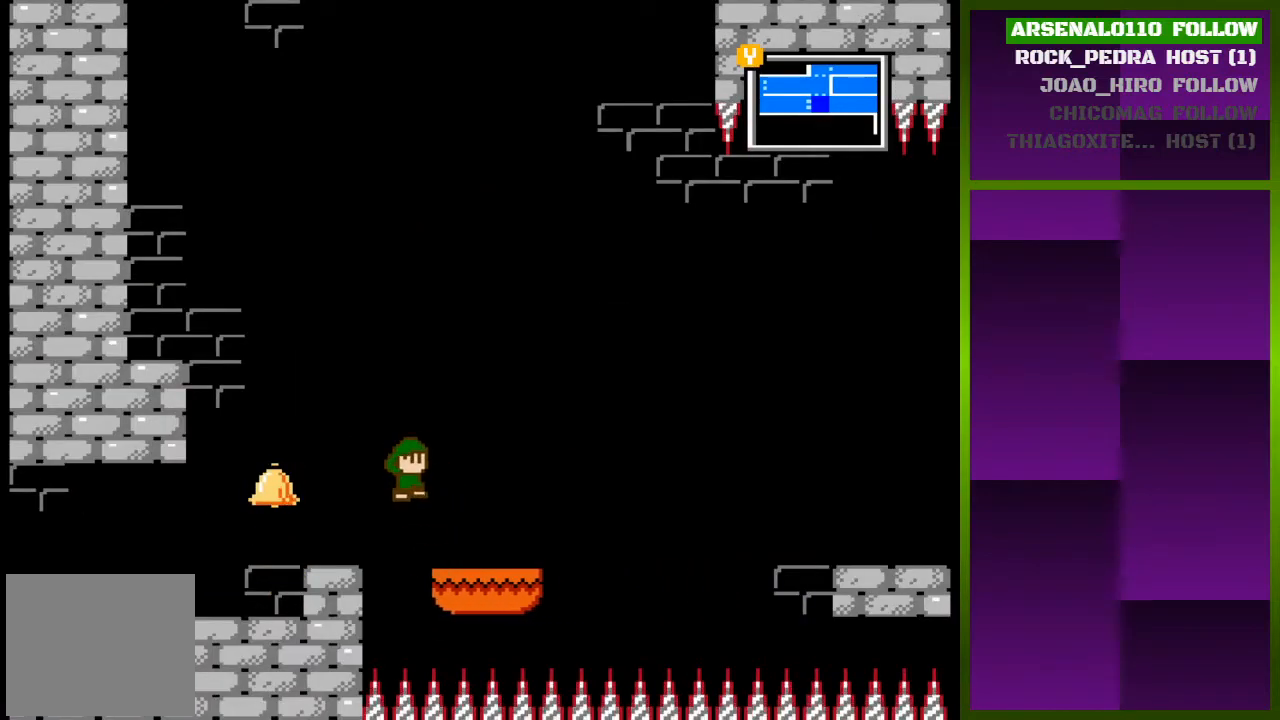
{"buttons": ["DPAD_RIGHT"], "events": [[33, "CROSS", "up"], [300, "DPAD_RIGHT", "down"]]}
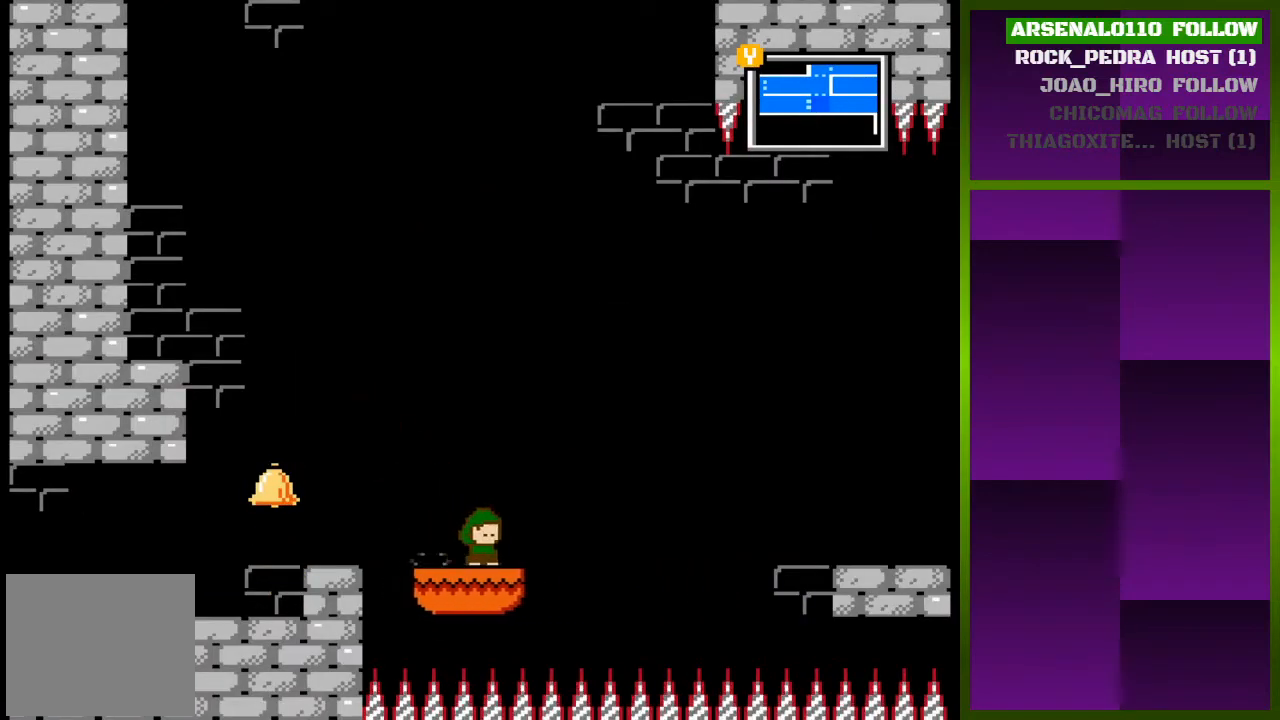
{"buttons": [], "events": [[33, "DPAD_RIGHT", "up"]]}
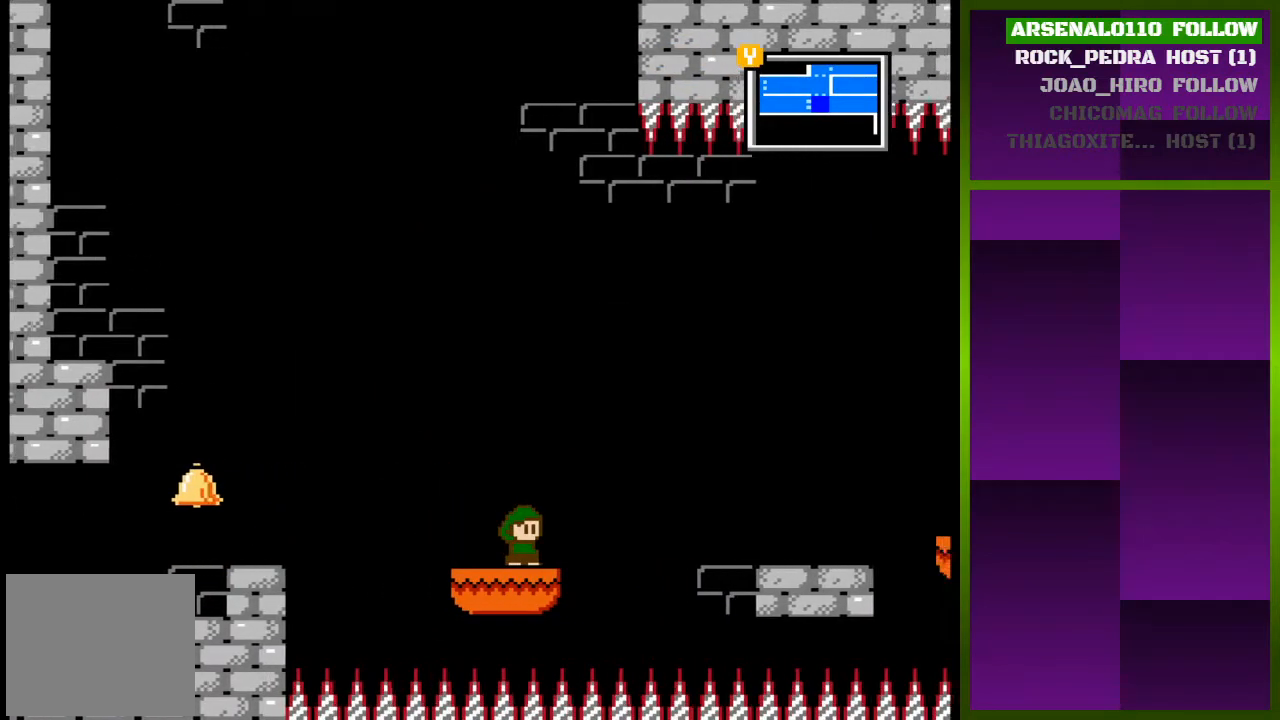
{"buttons": ["DPAD_RIGHT"], "events": [[100, "DPAD_RIGHT", "down"], [200, "CROSS", "down"], [467, "CROSS", "up"]]}
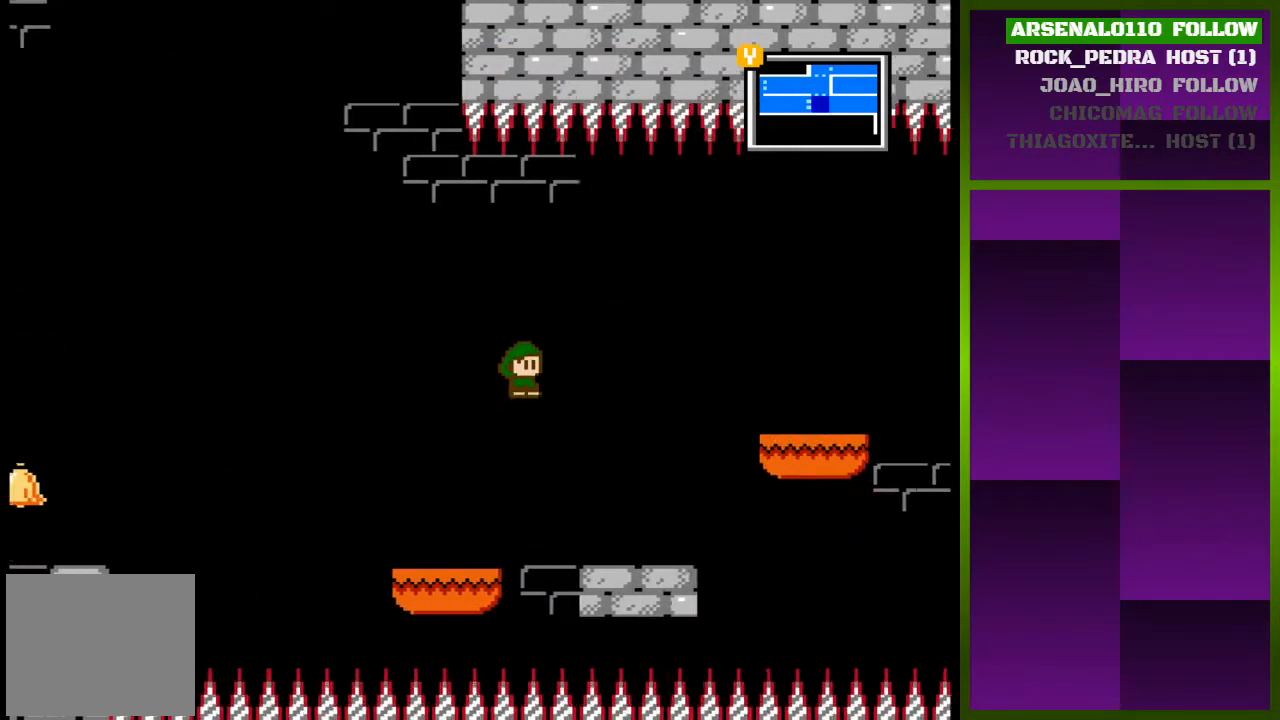
{"buttons": [], "events": [[400, "DPAD_RIGHT", "up"]]}
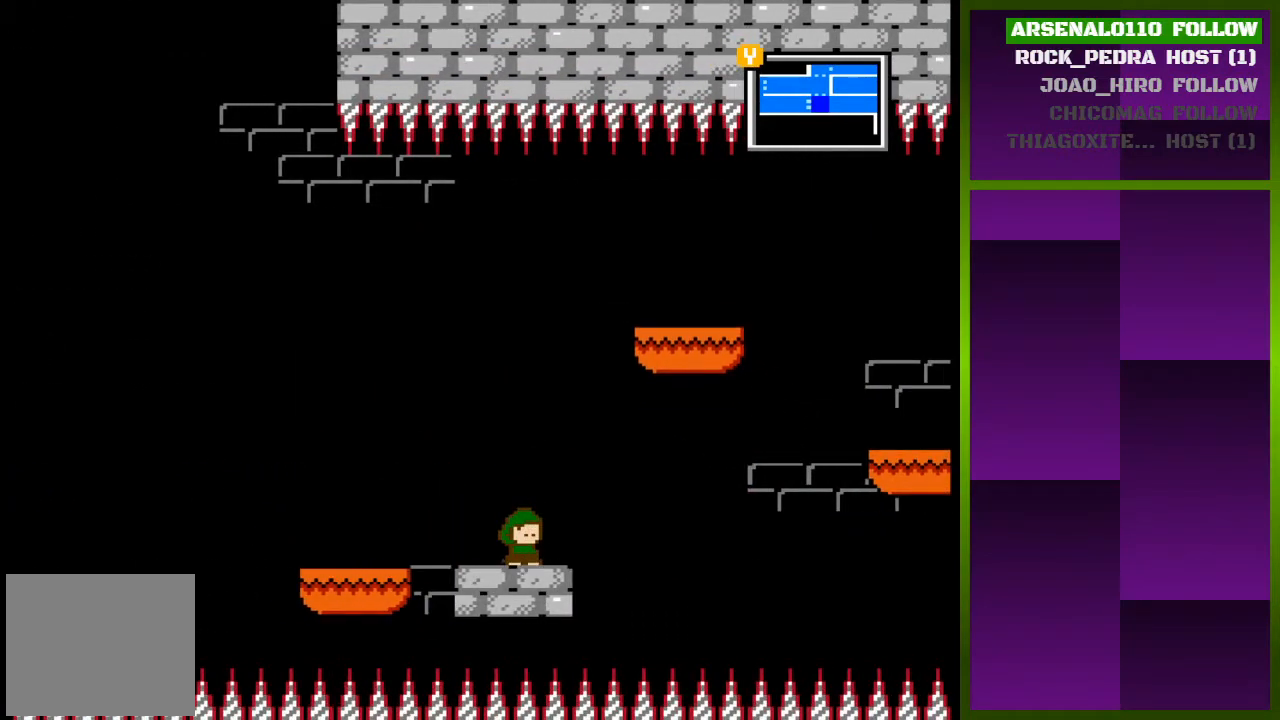
{"buttons": [], "events": []}
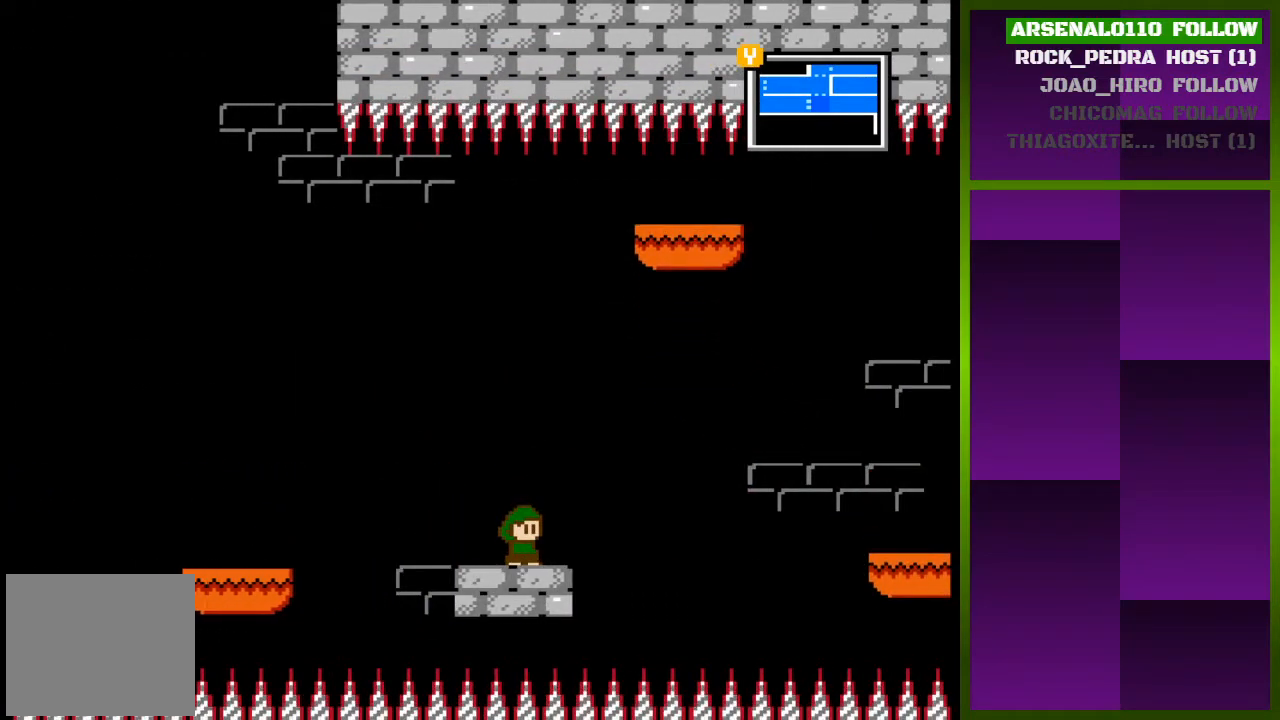
{"buttons": [], "events": []}
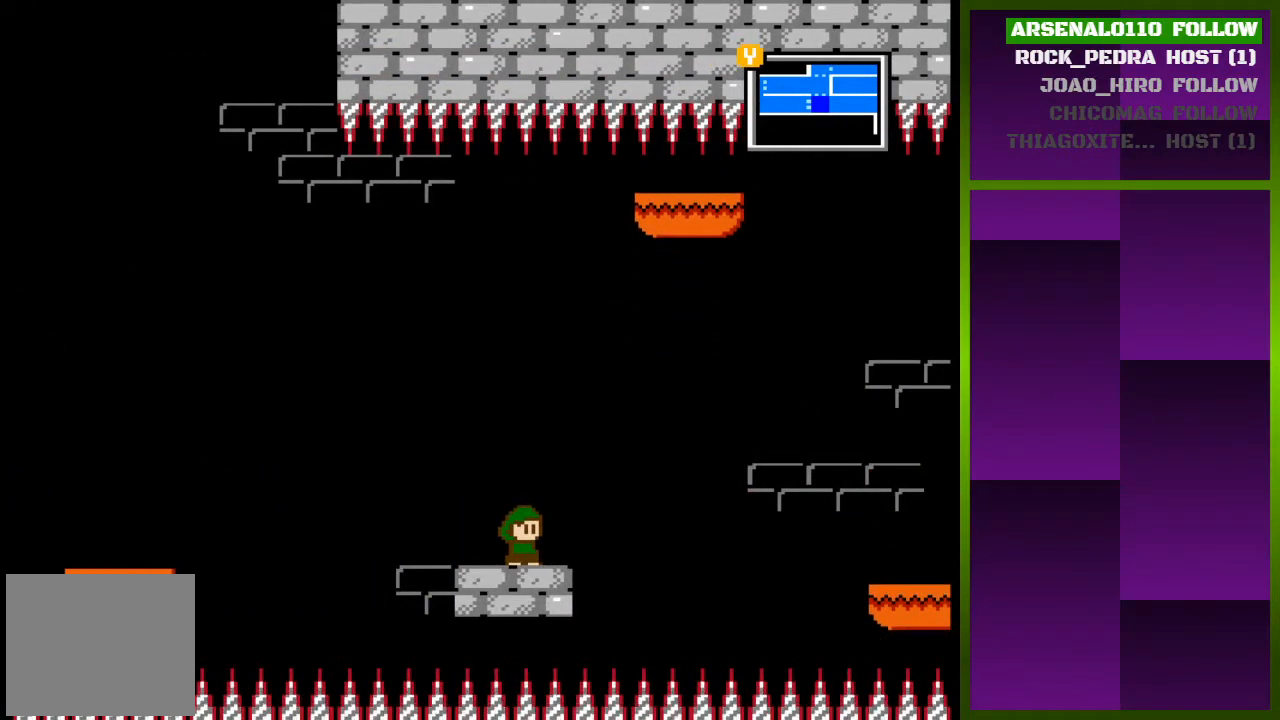
{"buttons": ["CROSS"], "events": [[367, "CROSS", "down"]]}
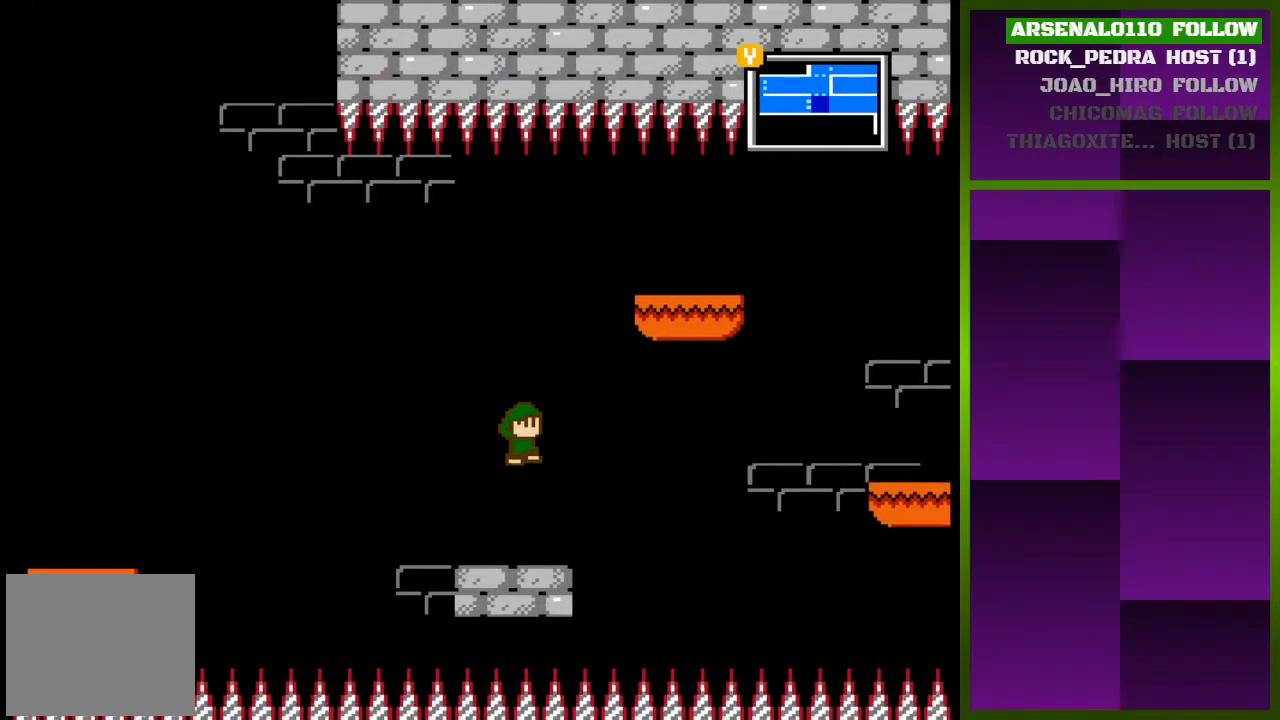
{"buttons": ["DPAD_RIGHT"], "events": [[100, "CROSS", "up"], [200, "CROSS", "down"], [200, "DPAD_RIGHT", "down"], [367, "CROSS", "up"]]}
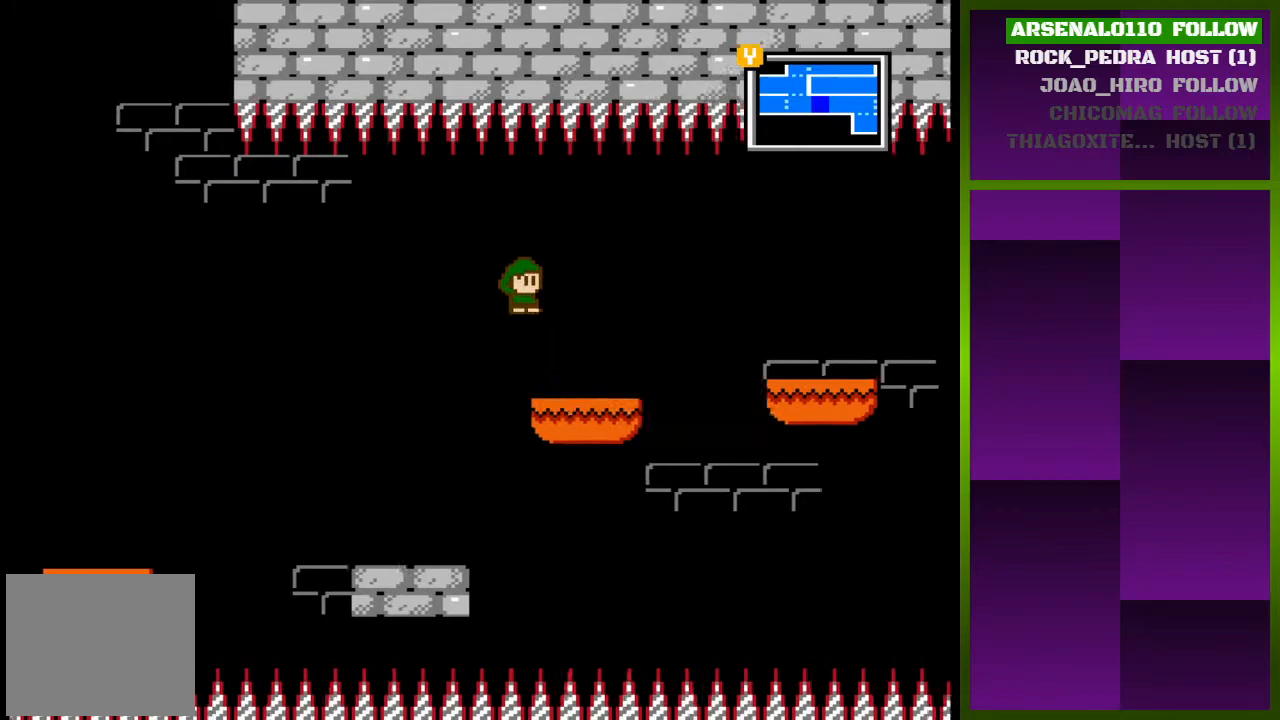
{"buttons": [], "events": [[167, "DPAD_RIGHT", "up"]]}
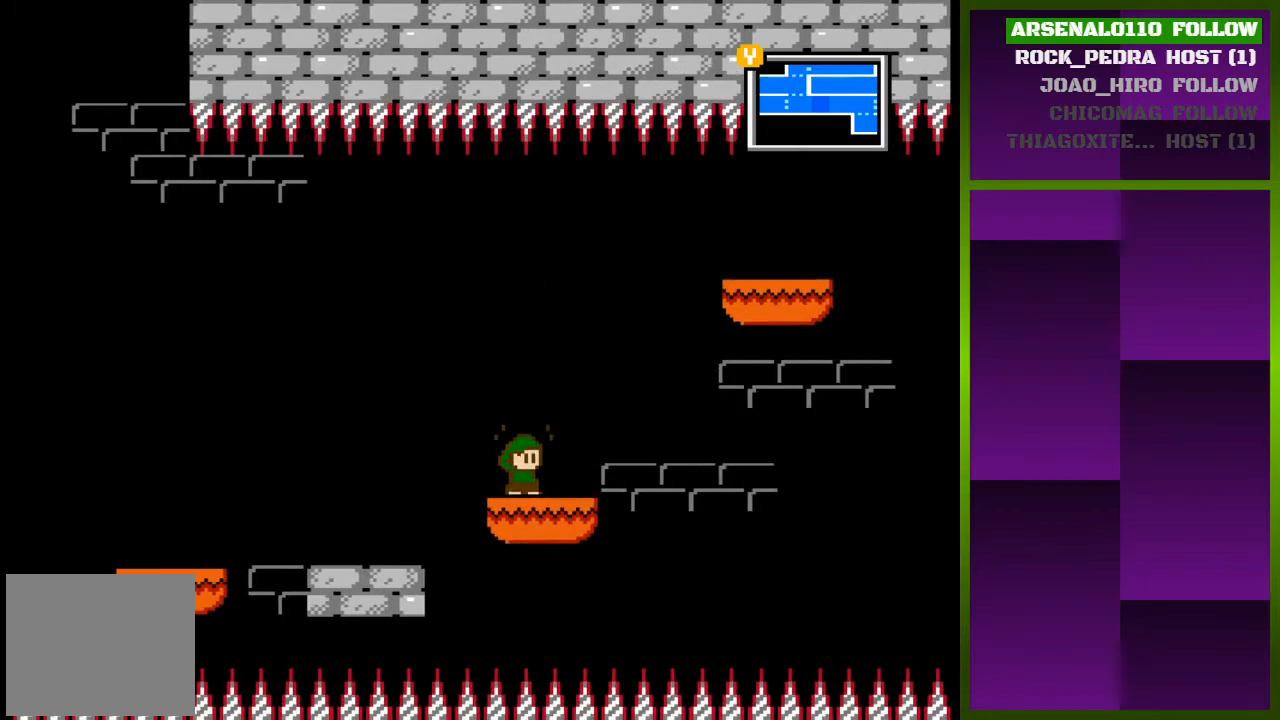
{"buttons": [], "events": [[167, "DPAD_RIGHT", "down"], [267, "DPAD_RIGHT", "up"]]}
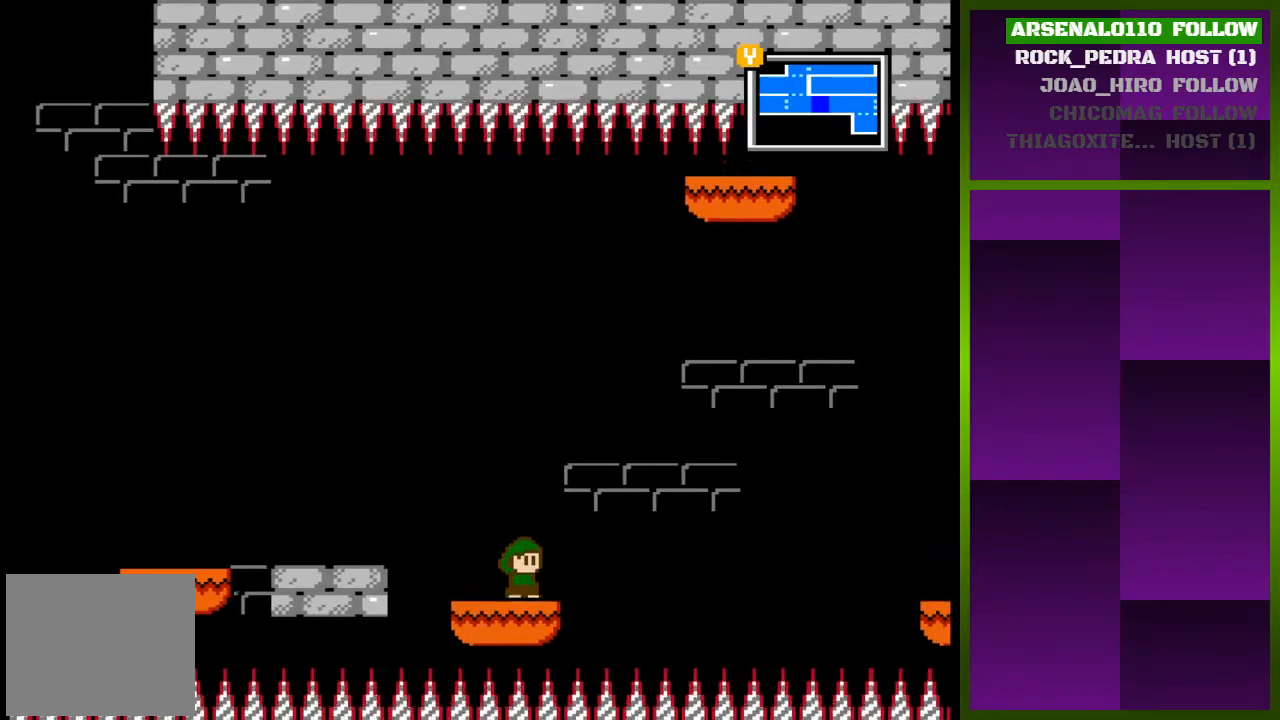
{"buttons": [], "events": [[100, "DPAD_RIGHT", "down"], [200, "DPAD_RIGHT", "up"]]}
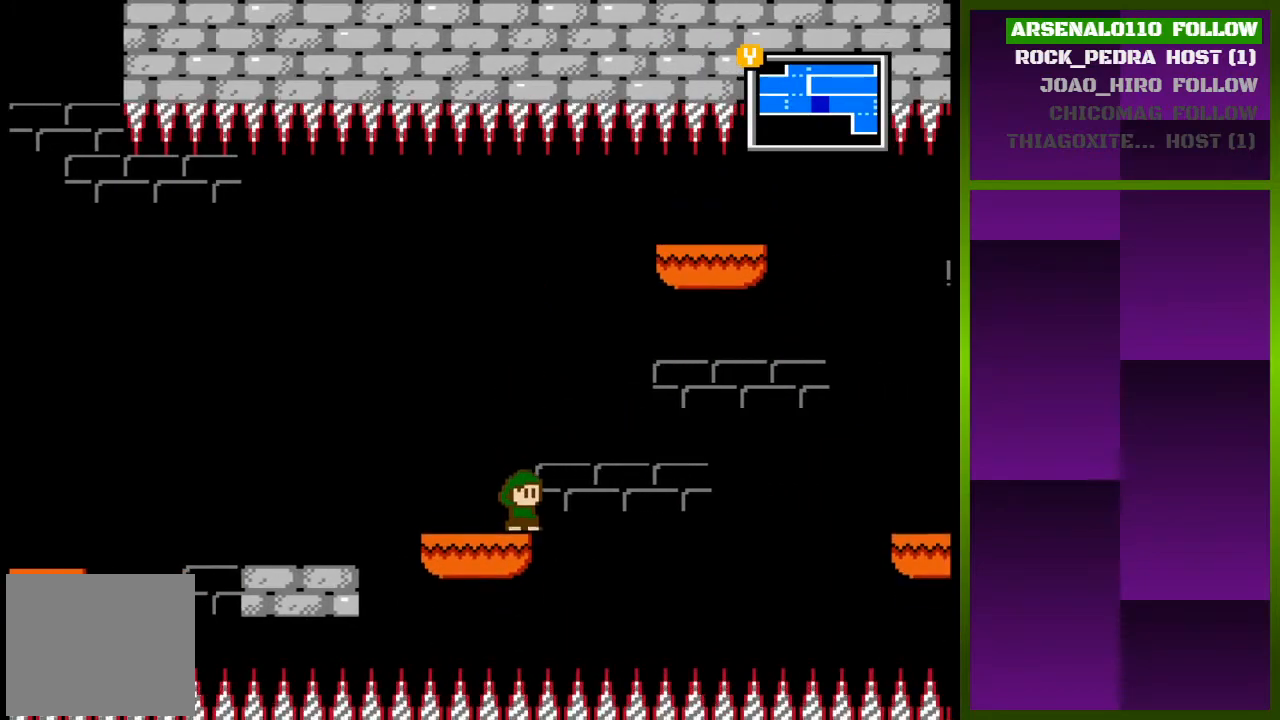
{"buttons": ["DPAD_RIGHT"], "events": [[333, "DPAD_RIGHT", "down"], [367, "CROSS", "down"], [467, "CROSS", "up"]]}
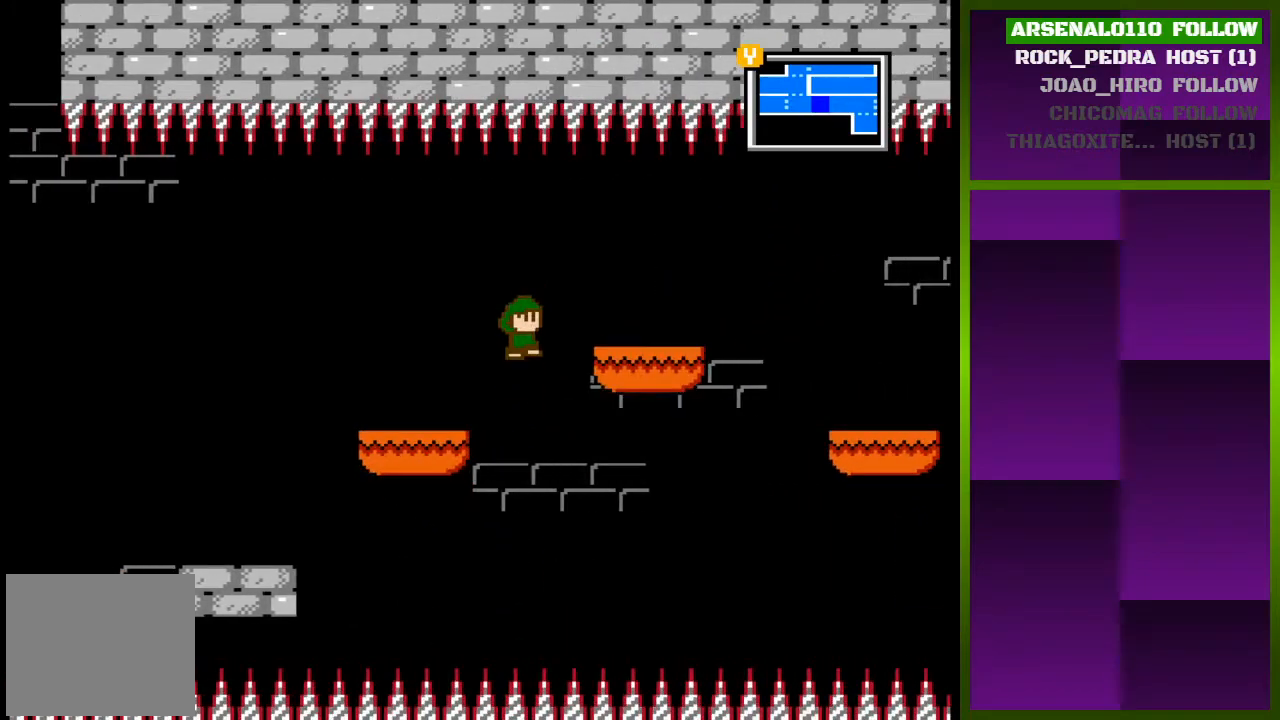
{"buttons": ["DPAD_RIGHT"], "events": []}
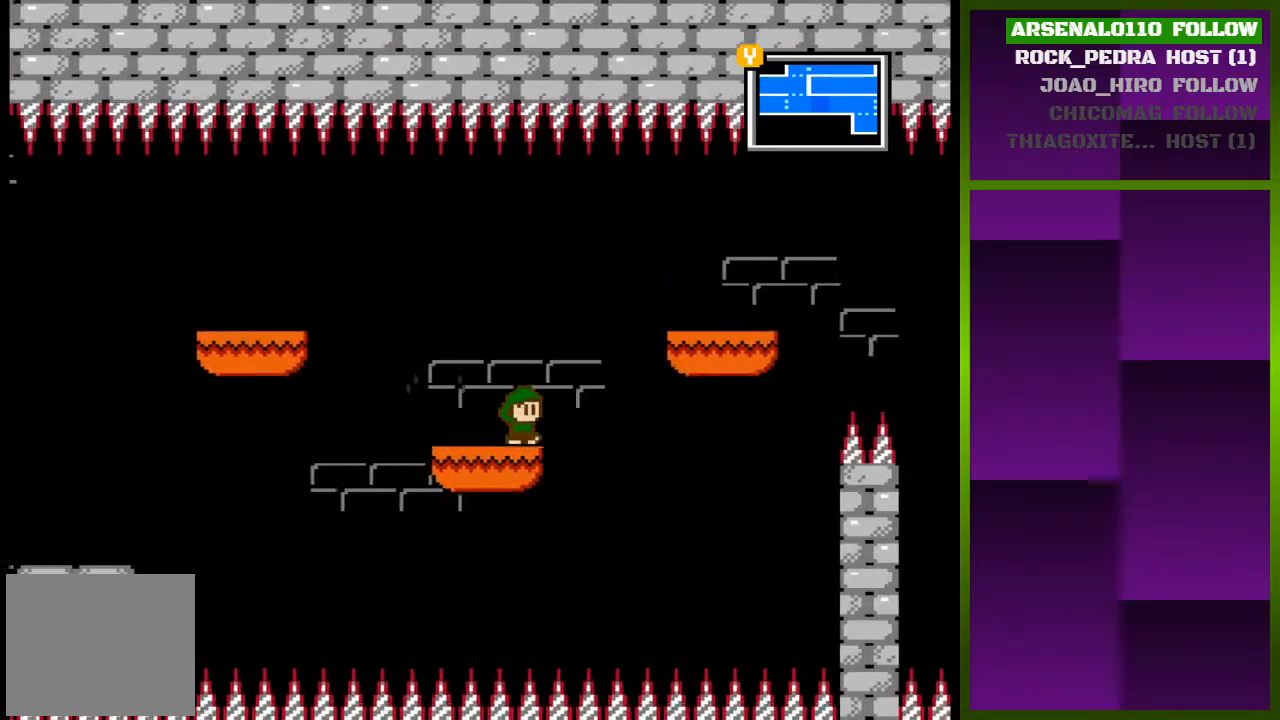
{"buttons": [], "events": [[67, "DPAD_RIGHT", "up"]]}
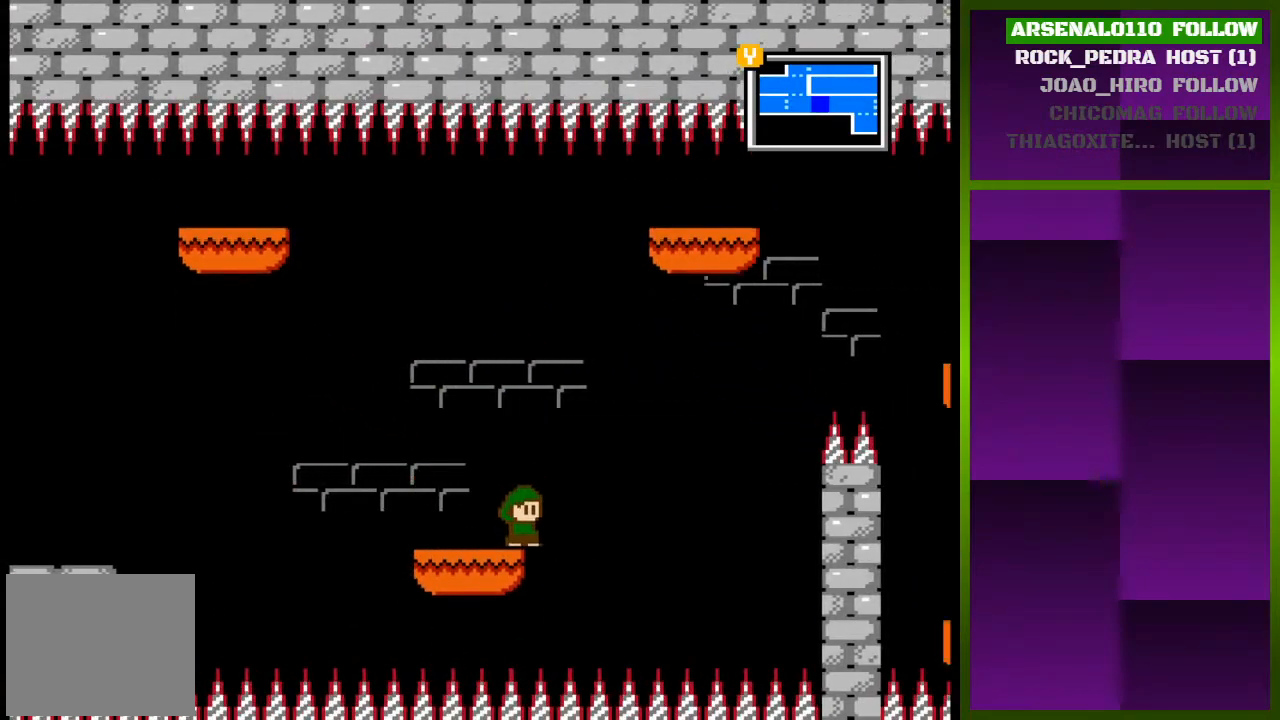
{"buttons": [], "events": []}
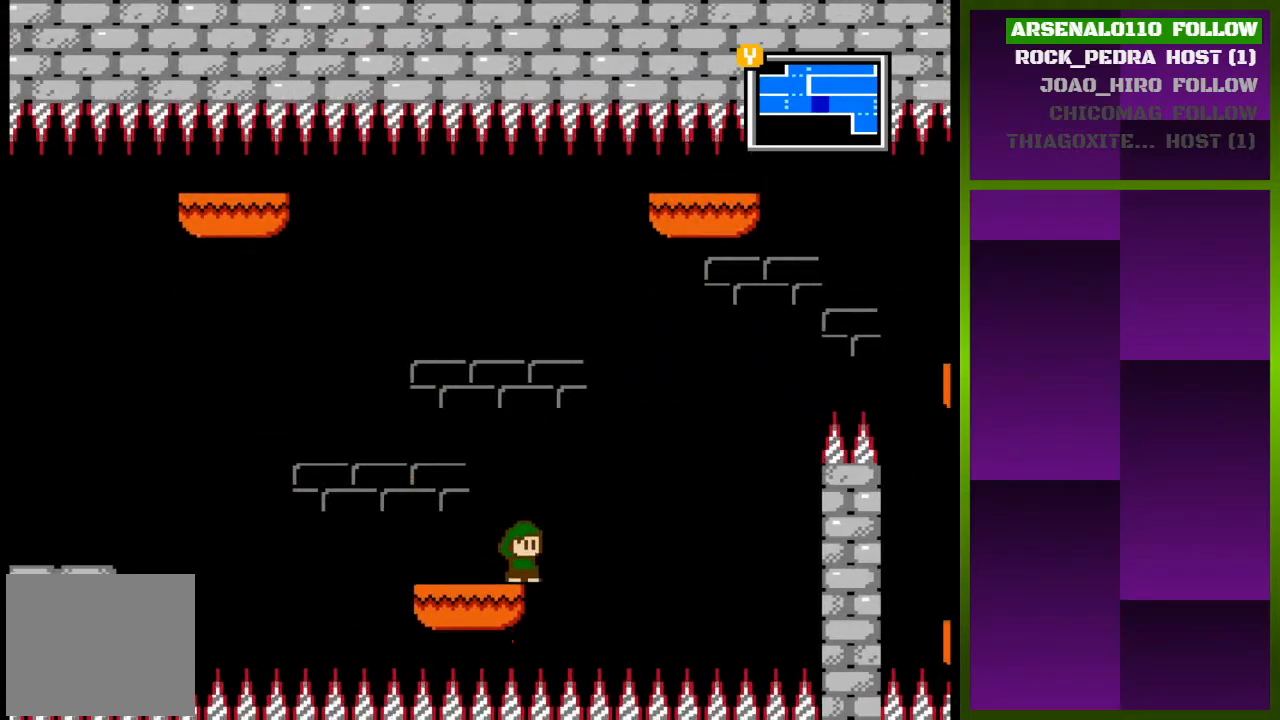
{"buttons": [], "events": []}
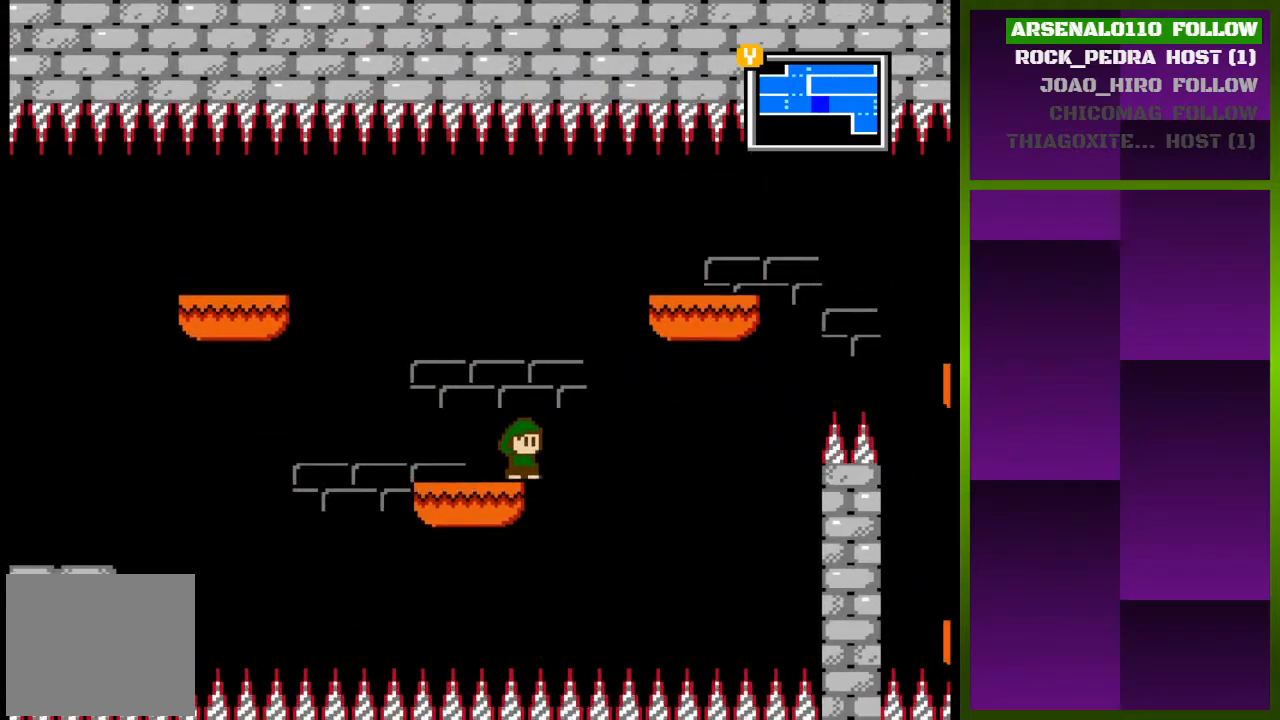
{"buttons": ["DPAD_RIGHT"], "events": [[100, "CROSS", "down"], [100, "DPAD_RIGHT", "down"], [267, "CROSS", "up"]]}
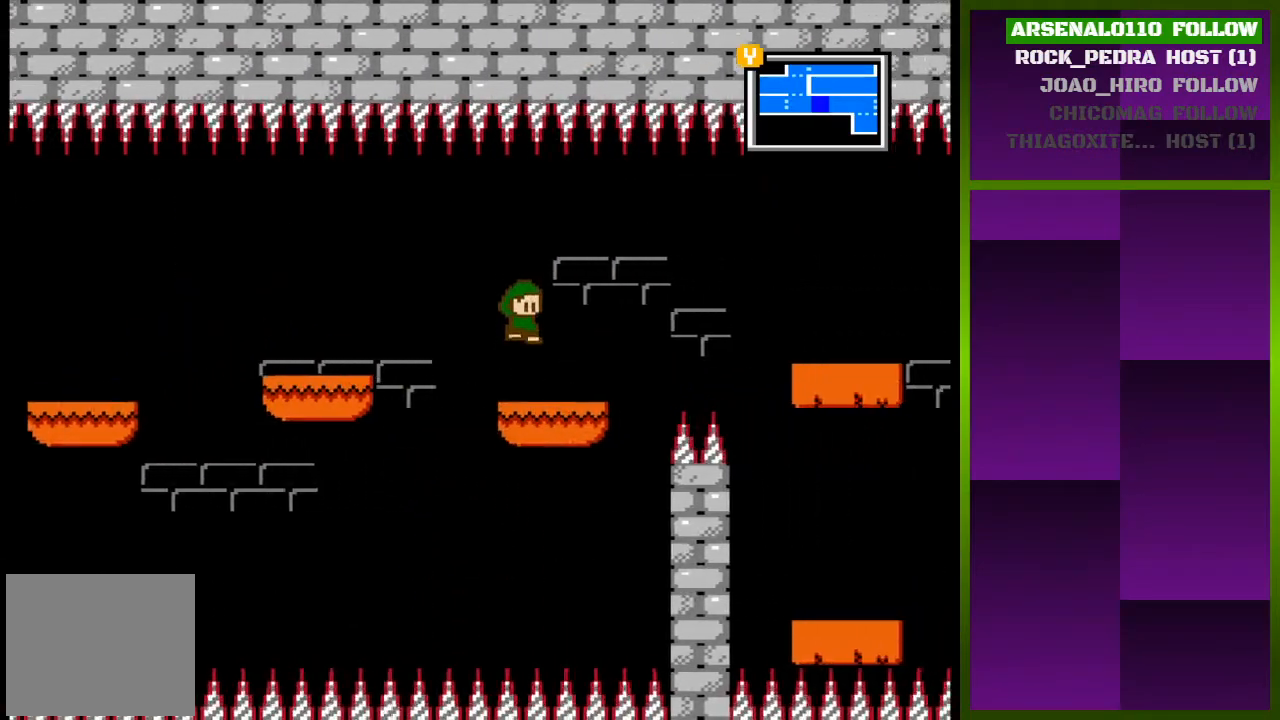
{"buttons": ["CROSS", "DPAD_RIGHT"], "events": [[300, "CROSS", "down"]]}
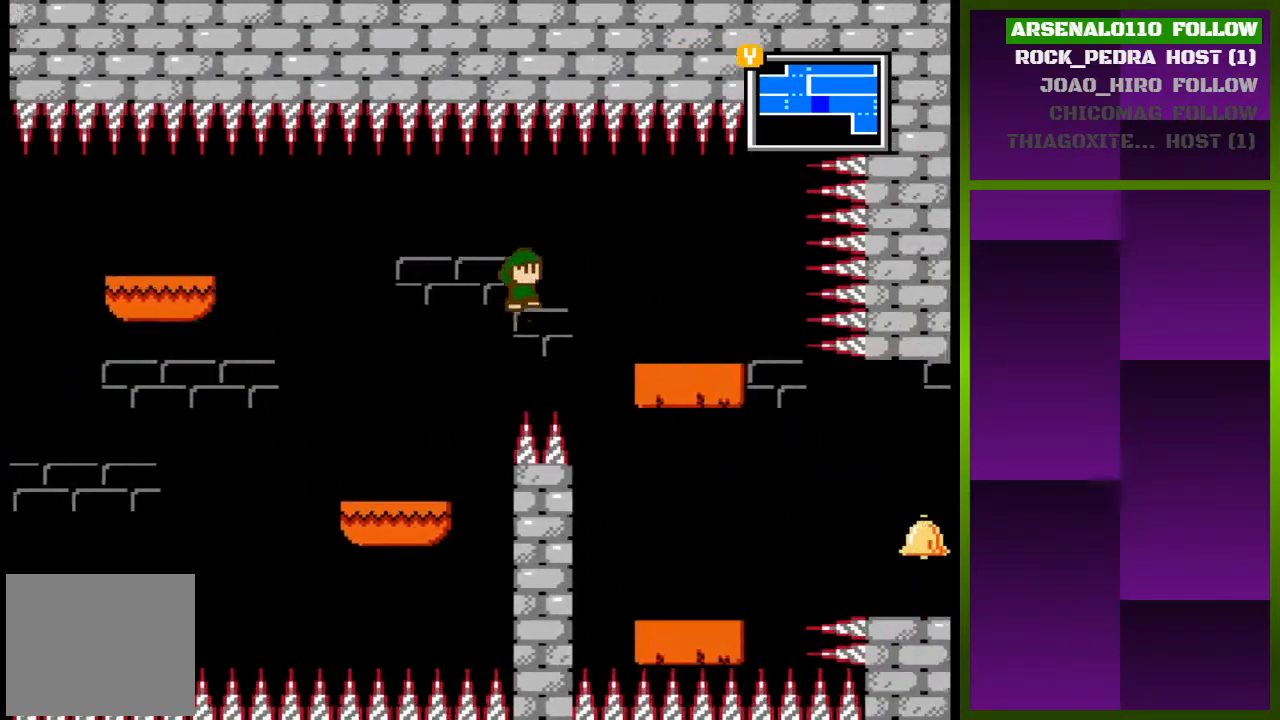
{"buttons": ["DPAD_RIGHT"], "events": [[500, "CROSS", "up"]]}
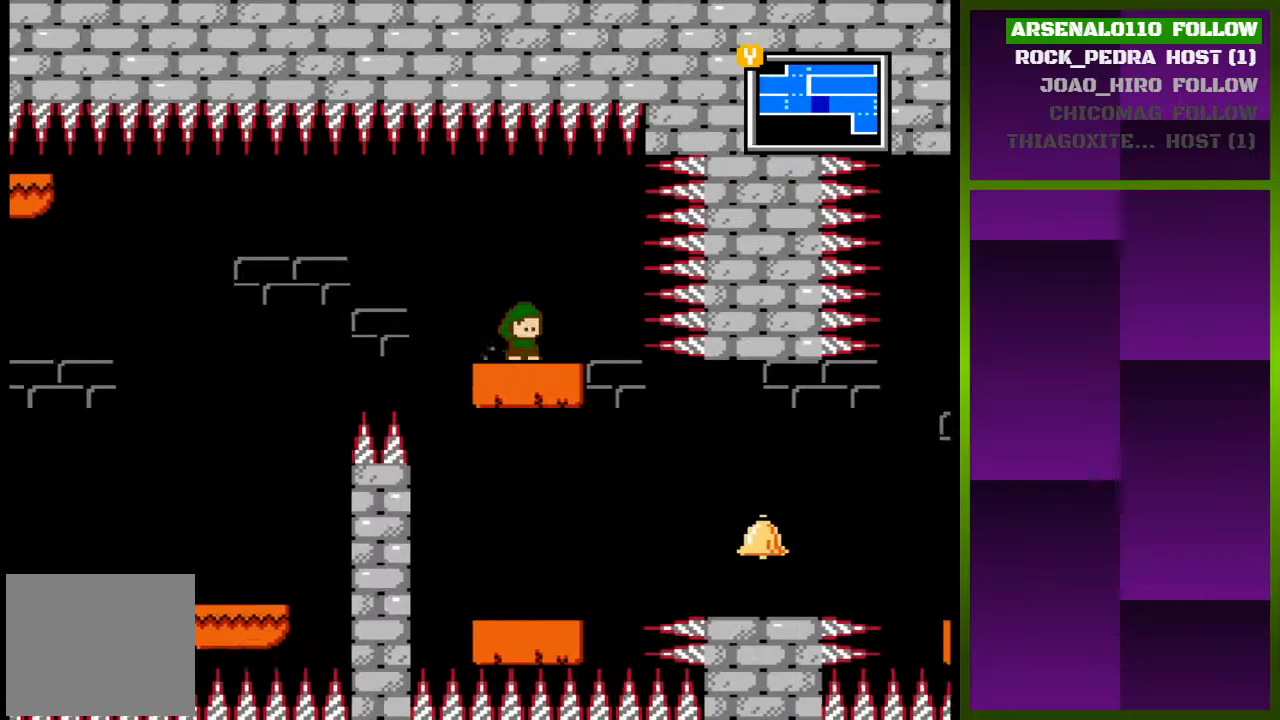
{"buttons": [], "events": [[100, "DPAD_RIGHT", "up"]]}
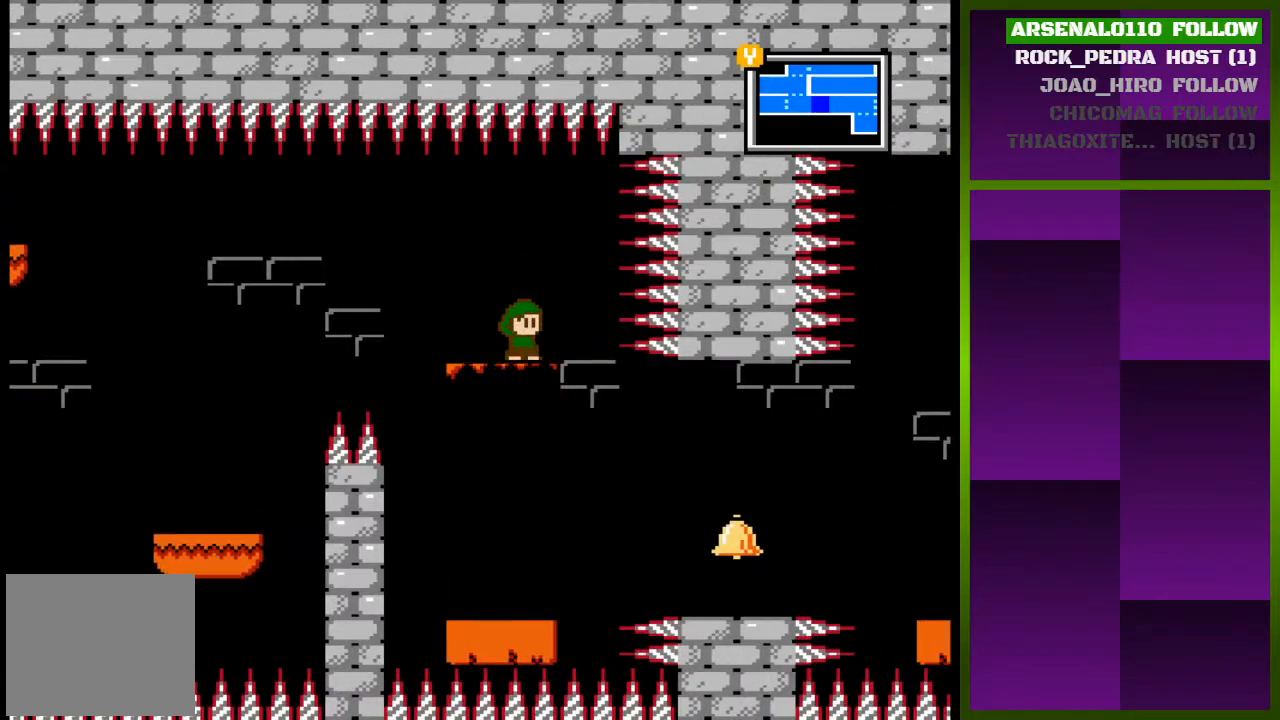
{"buttons": [], "events": []}
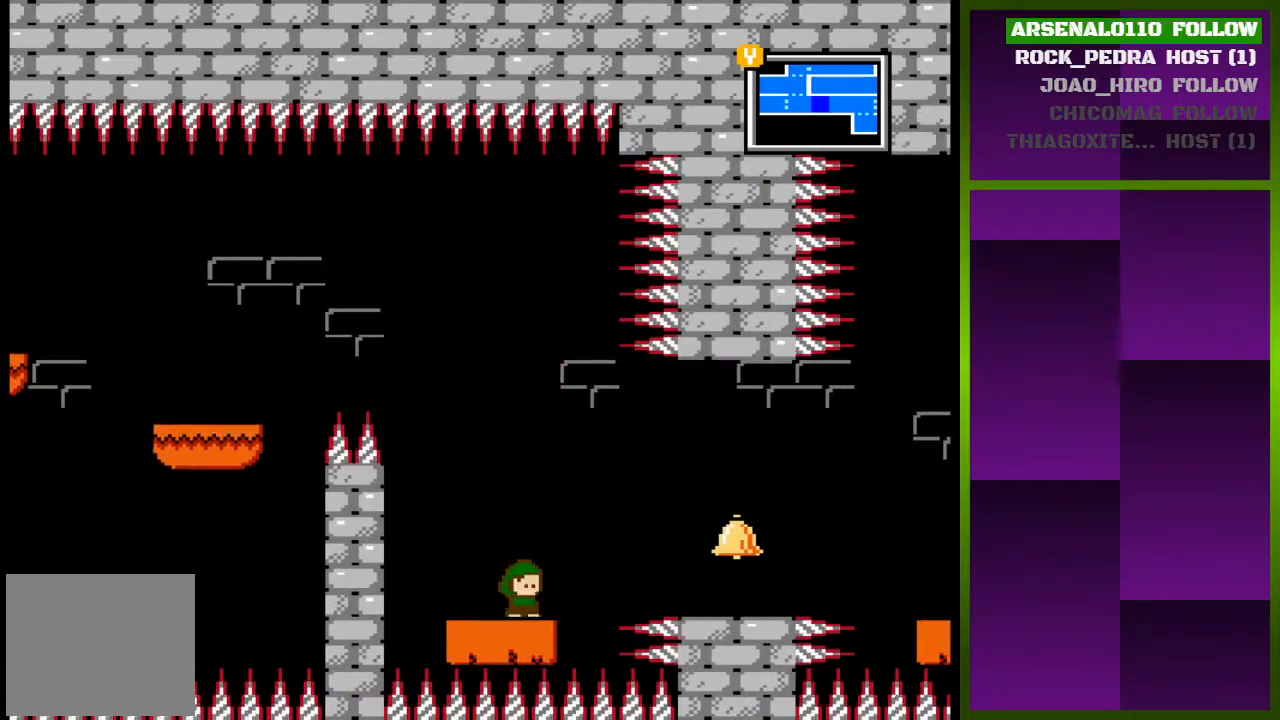
{"buttons": ["DPAD_RIGHT"], "events": [[67, "DPAD_RIGHT", "down"], [167, "CROSS", "down"], [433, "CROSS", "up"]]}
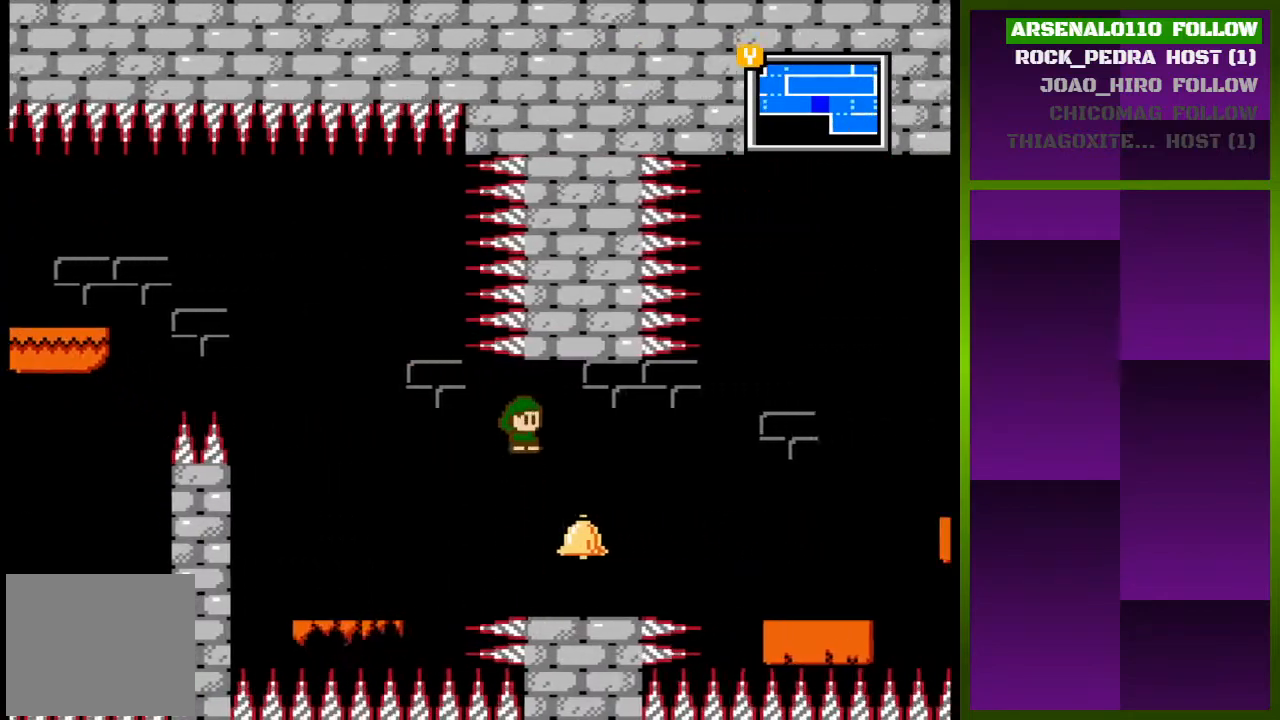
{"buttons": ["CROSS", "DPAD_RIGHT"], "events": [[200, "DPAD_RIGHT", "up"], [333, "DPAD_RIGHT", "down"], [500, "CROSS", "down"]]}